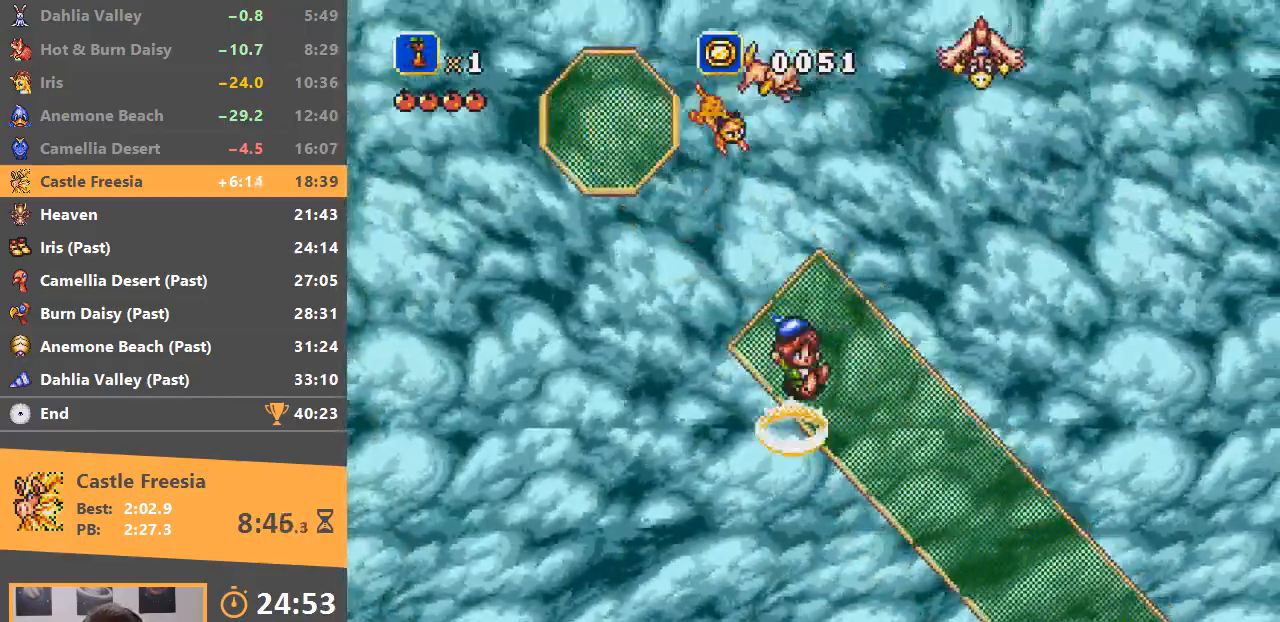
Gameplay with a controller; each line is a JSON object with the inputs held at the frame after it. "events" lists button and stick changes between this image and that frame as [ms after this image, input, new state], when the widget could be followed in between. Not read: DPAD_LEFT DPAD_RIGHT DPAD_UP L3 R3.
{"buttons": ["B"], "events": [[334, "B", "down"]]}
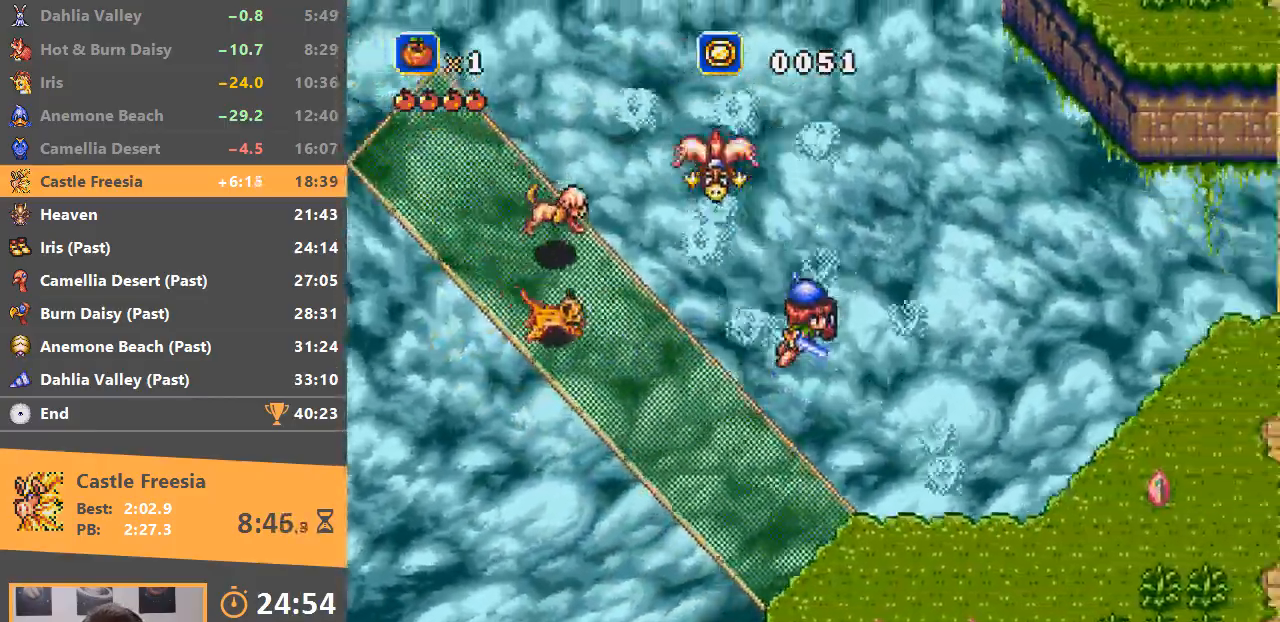
{"buttons": [], "events": [[367, "B", "up"]]}
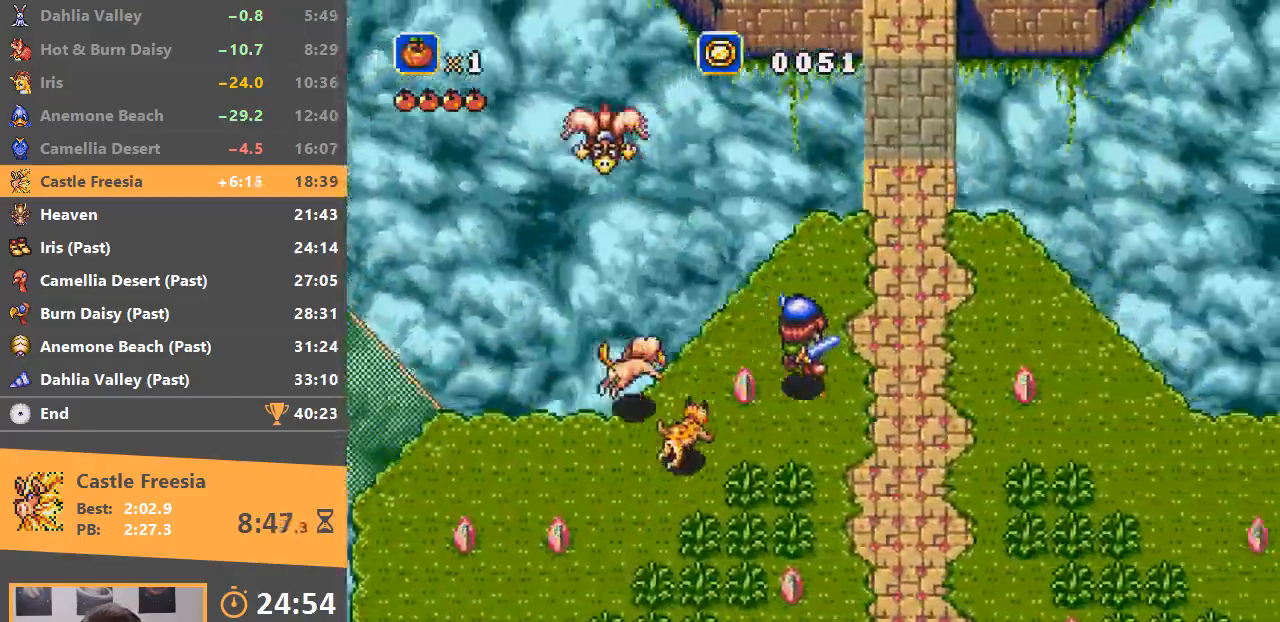
{"buttons": ["B"], "events": [[300, "B", "down"]]}
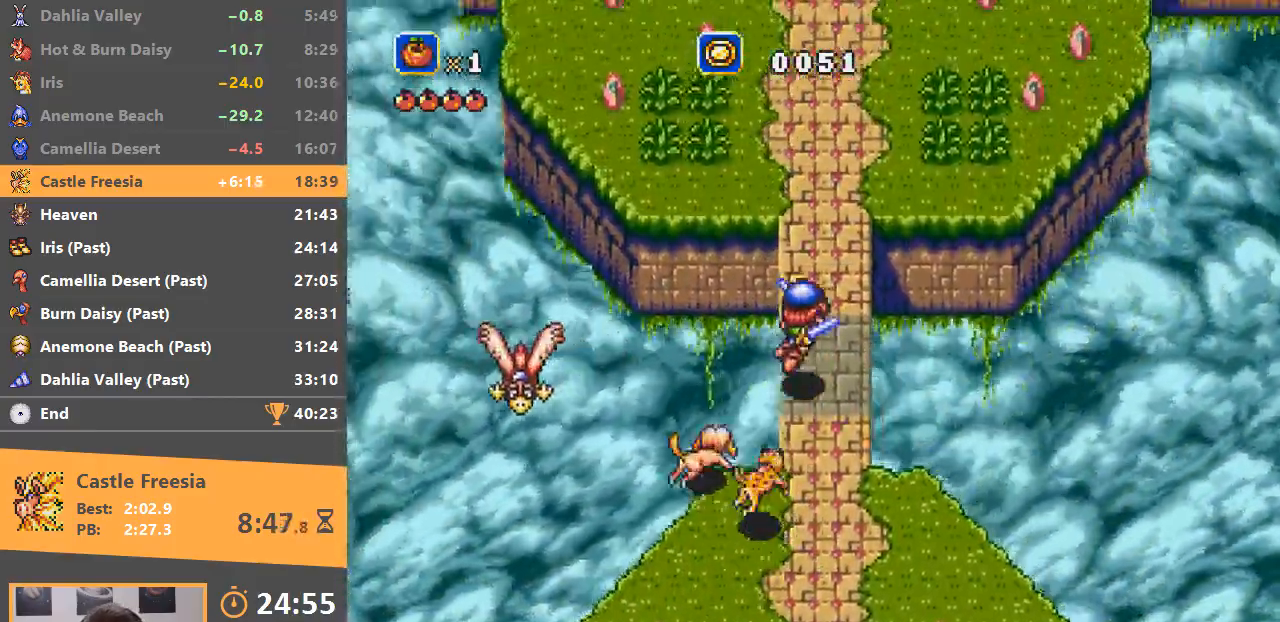
{"buttons": [], "events": [[484, "B", "up"]]}